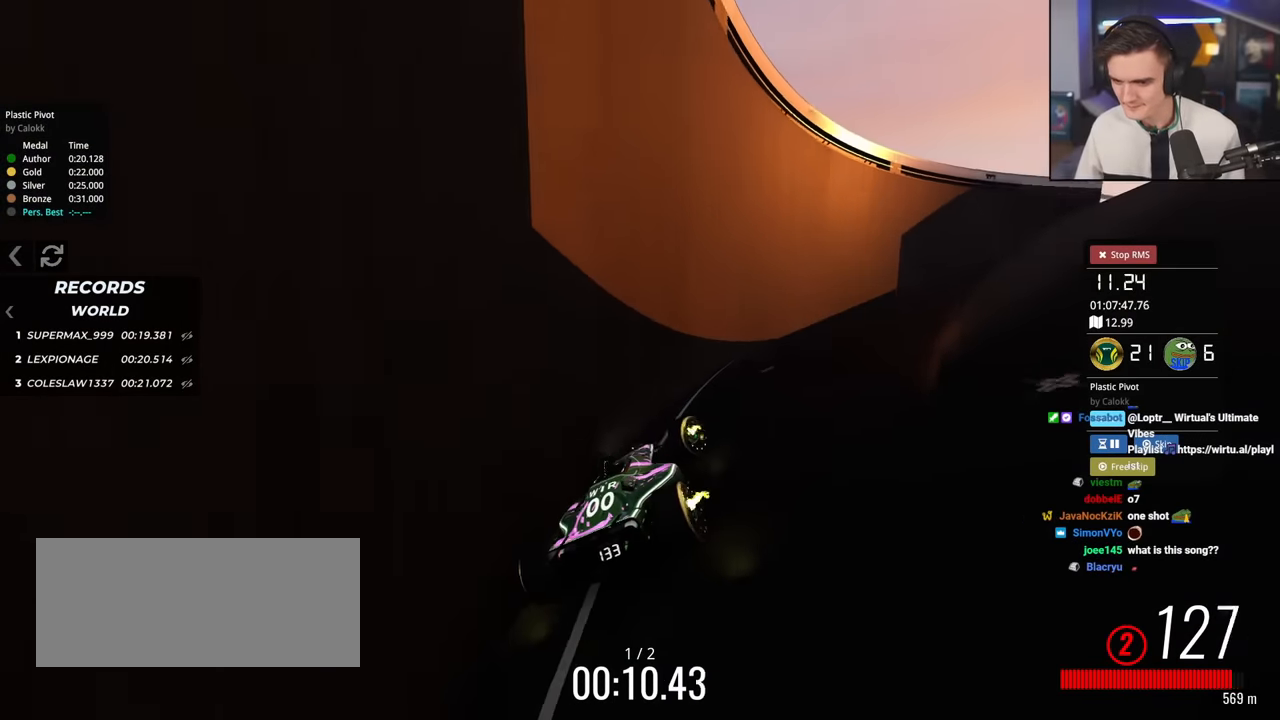
Gameplay with keyboard; each line is a JSON object with the keys held at the frame after it. "events" lists presses ("down") and releases ("up") of "brake", "down", "left", "right" and "up" between this image and that frame as [ms after this image, input, new state], when the widget could be followed in between. No other keys are recorded. Mouse input is not recorded. Key names are as the overlay labels them; some are game actions (e.g. jump) rather than physical keys.
{"keys": ["right"], "events": [[233, "up", "up"]]}
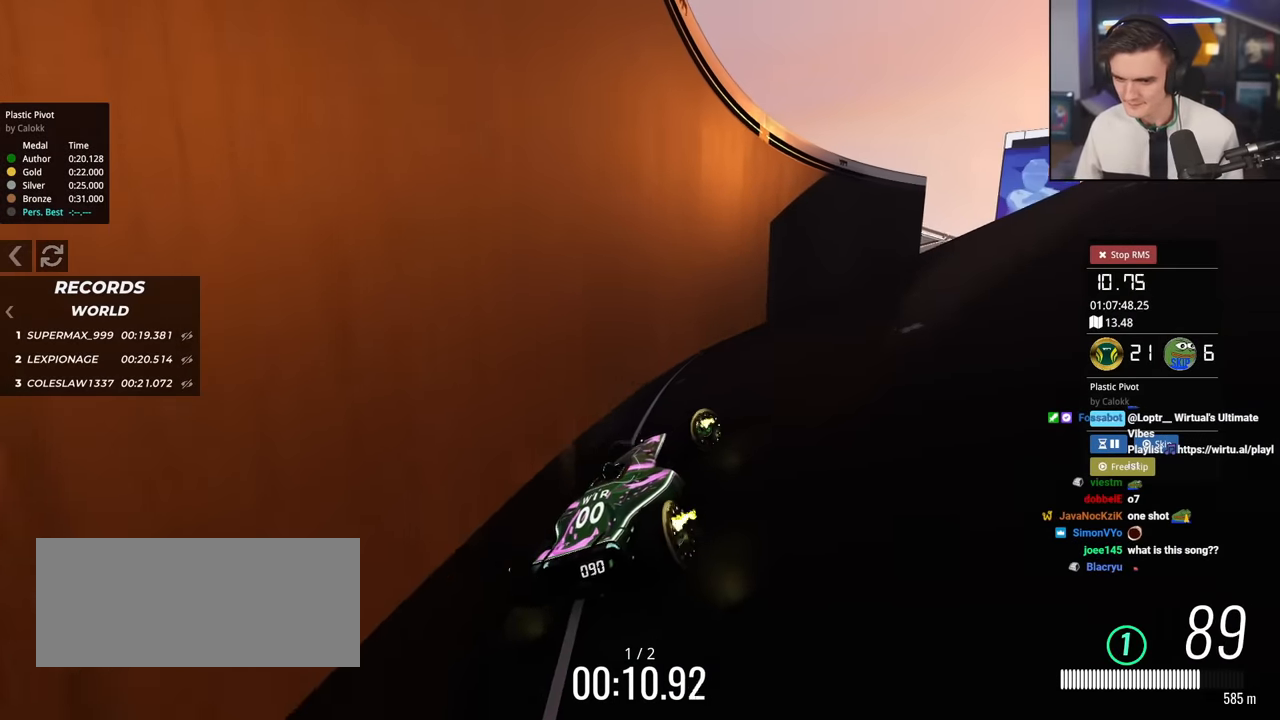
{"keys": ["left", "up"], "events": [[117, "up", "down"], [484, "left", "down"], [484, "right", "up"]]}
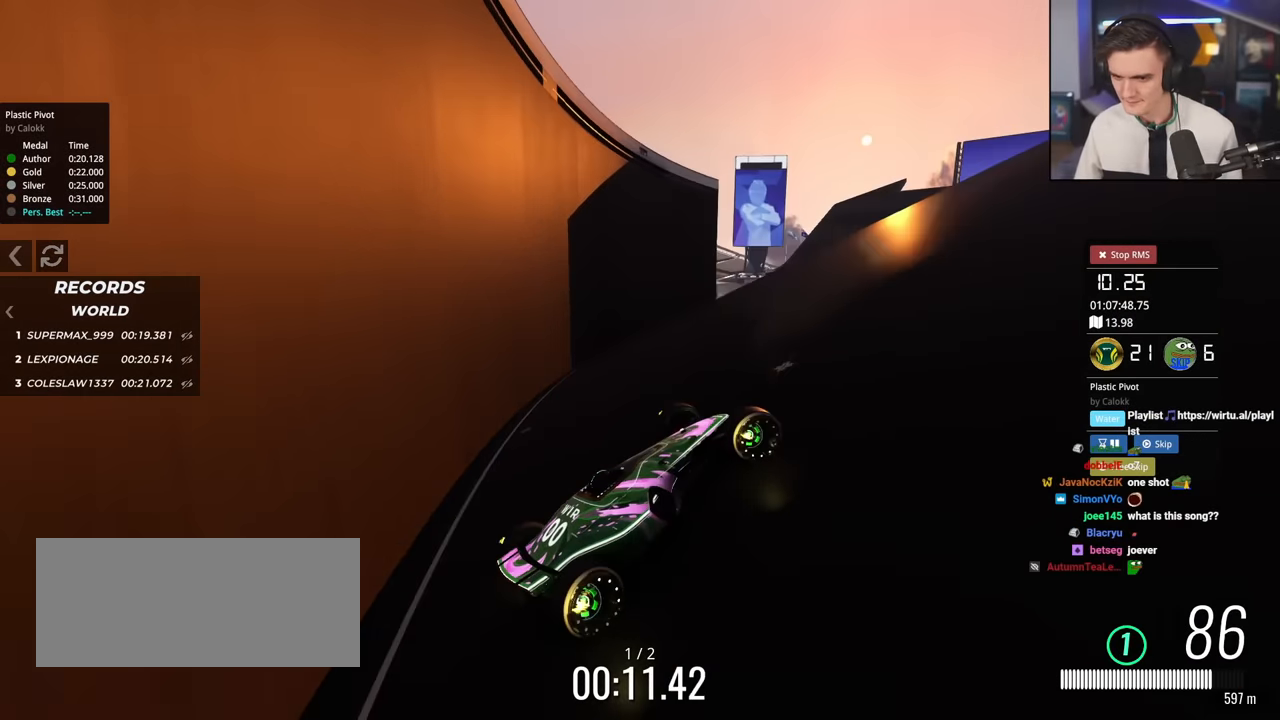
{"keys": ["up"], "events": [[317, "left", "up"], [450, "right", "down"], [500, "right", "up"]]}
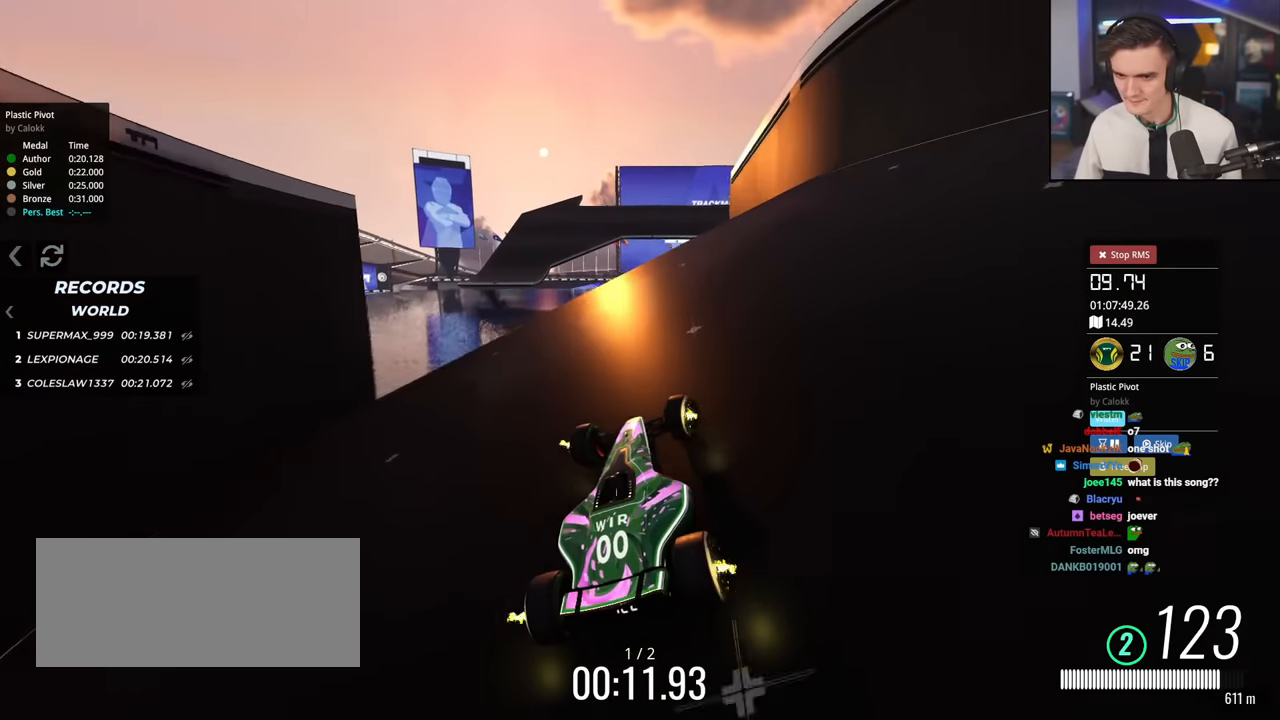
{"keys": ["up"], "events": [[150, "left", "down"], [234, "left", "up"], [384, "right", "down"], [434, "right", "up"]]}
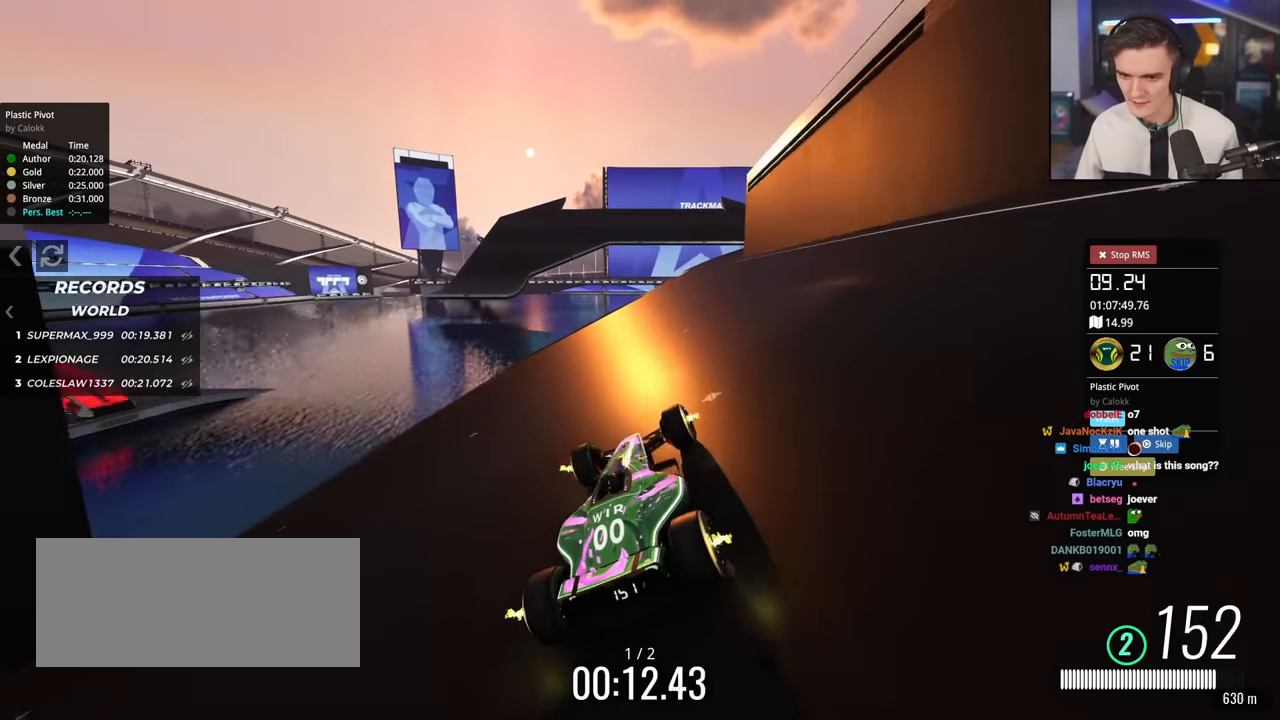
{"keys": ["up"], "events": [[200, "right", "down"], [400, "right", "up"]]}
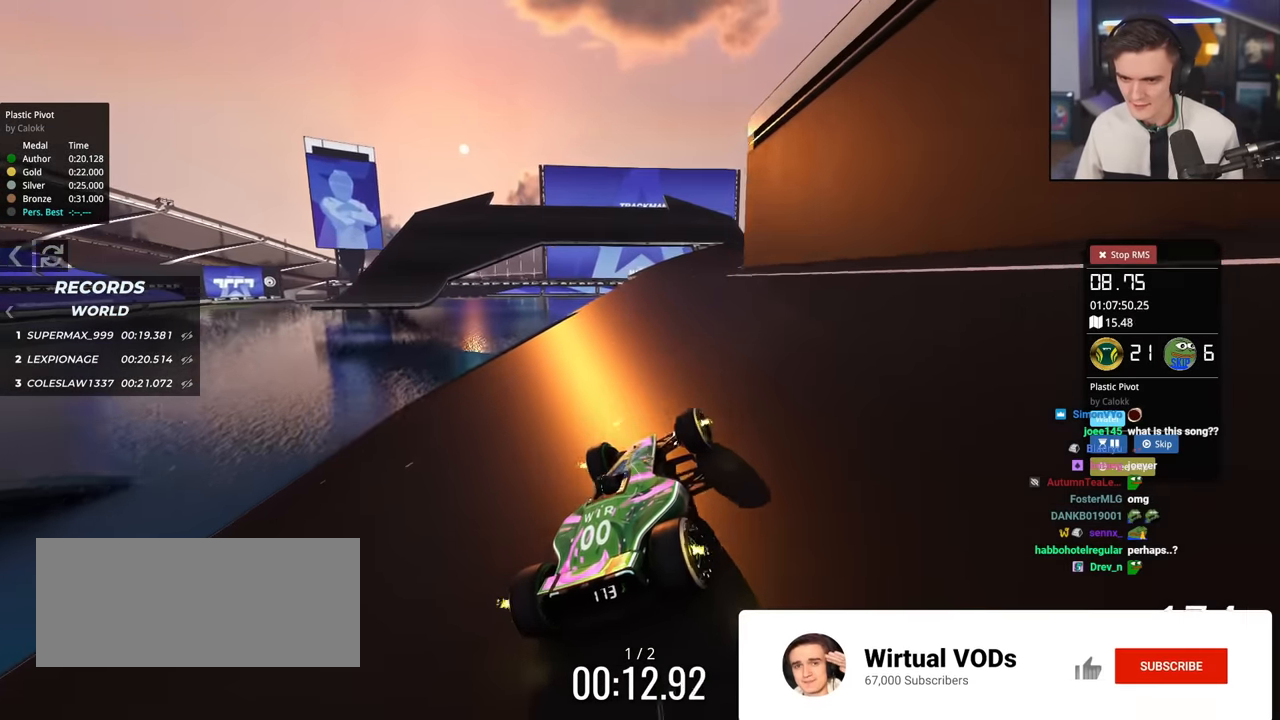
{"keys": ["left", "up"], "events": [[217, "right", "down"], [317, "right", "up"], [417, "left", "down"]]}
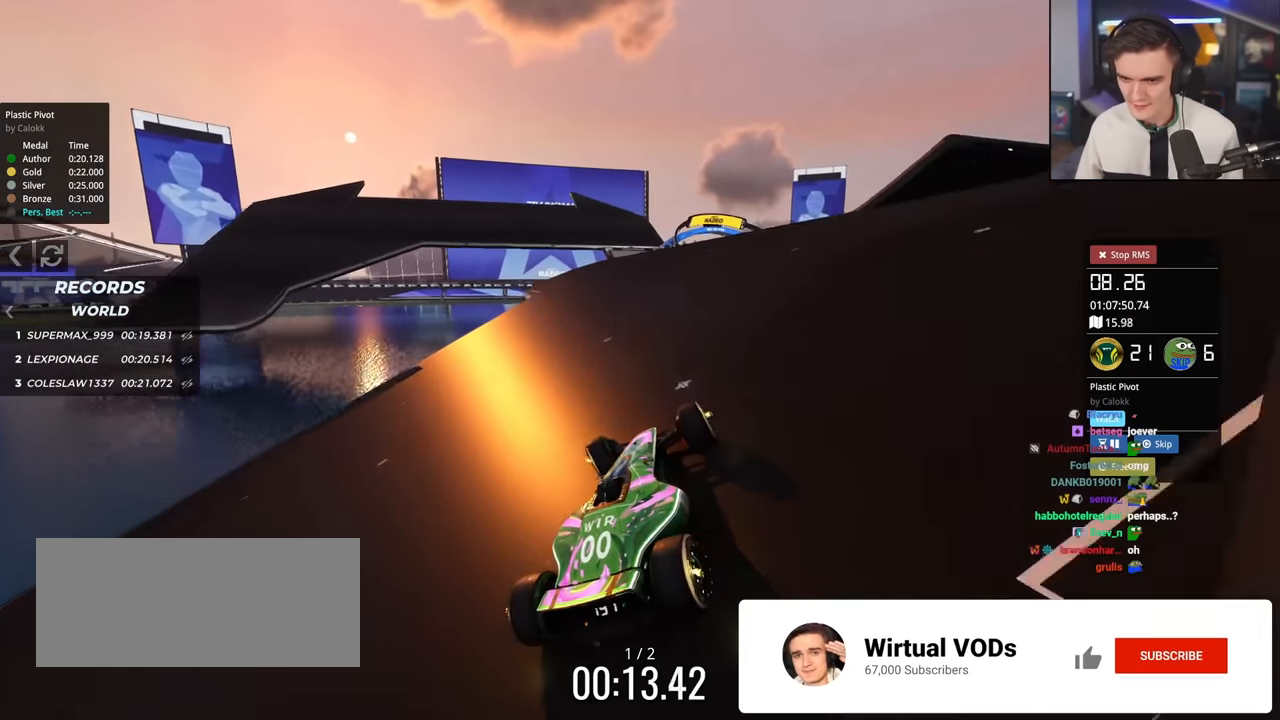
{"keys": ["up"], "events": [[50, "left", "up"], [183, "right", "down"], [333, "right", "up"]]}
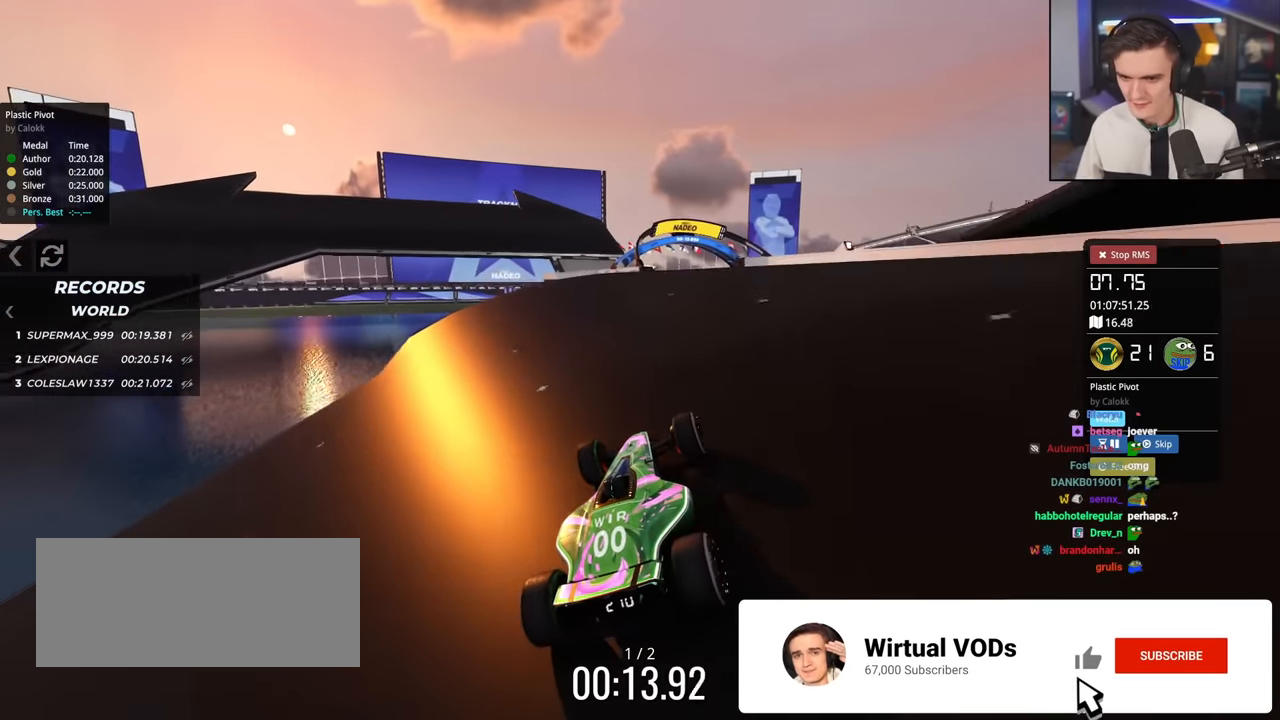
{"keys": ["left", "up"], "events": [[201, "right", "down"], [301, "right", "up"], [451, "left", "down"]]}
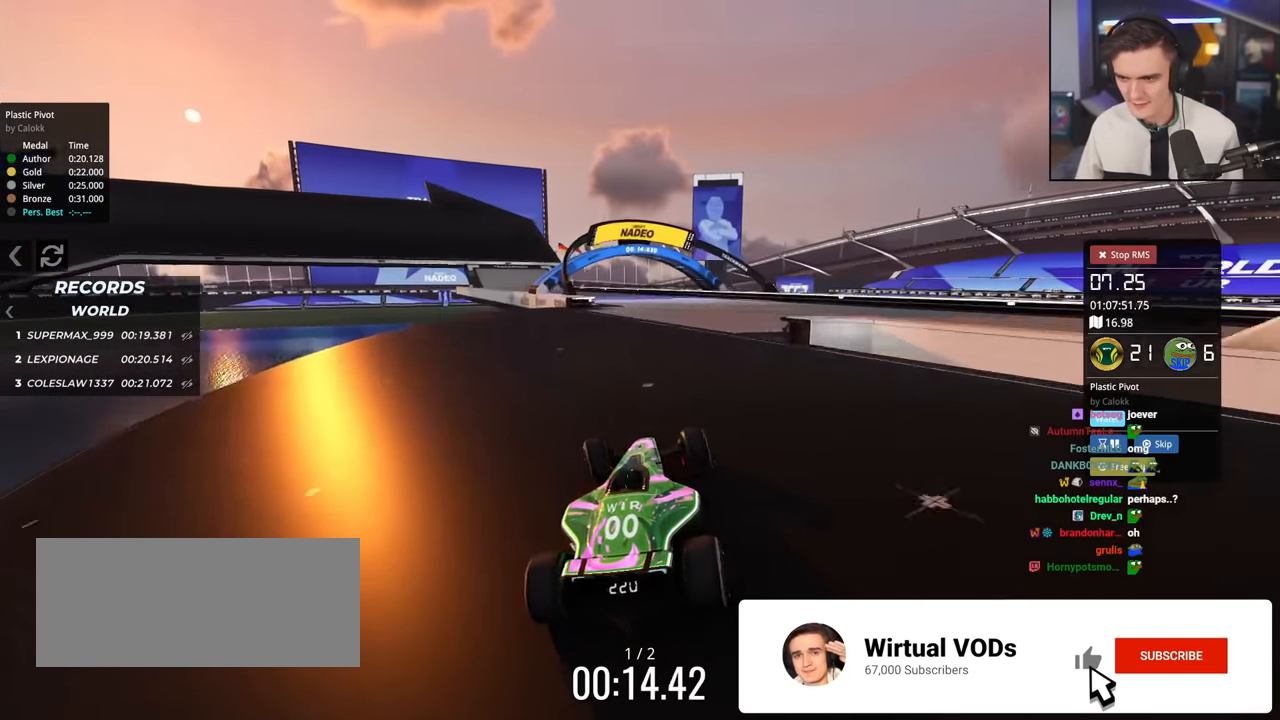
{"keys": ["up"], "events": [[33, "left", "up"]]}
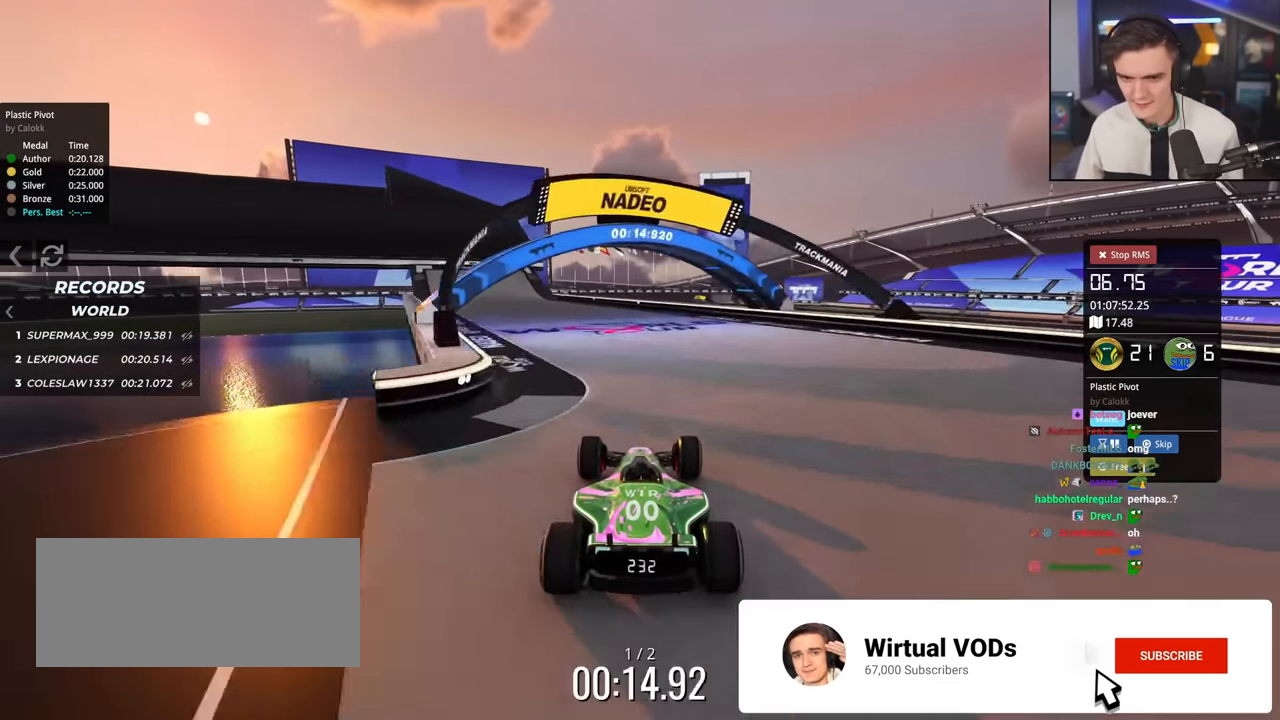
{"keys": ["left", "up"], "events": [[150, "left", "down"], [284, "left", "up"], [451, "left", "down"]]}
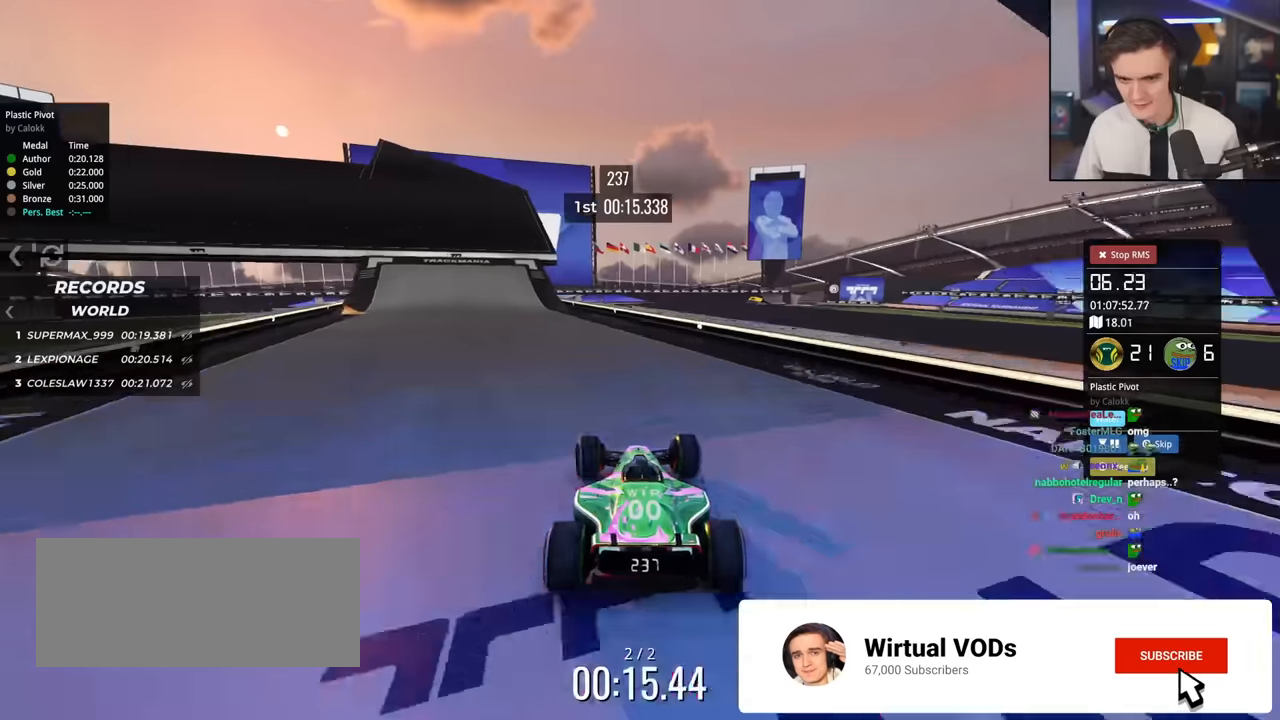
{"keys": ["left", "up"], "events": []}
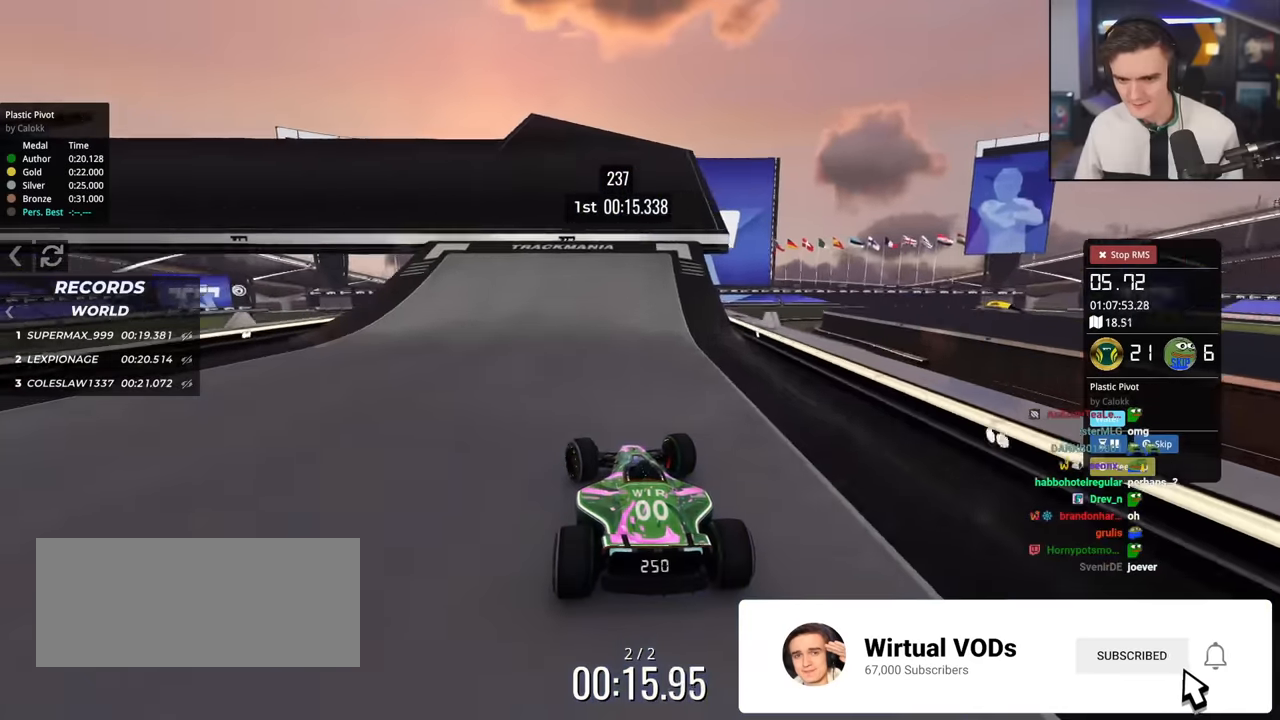
{"keys": ["left", "up"], "events": [[401, "brake", "down"], [484, "brake", "up"]]}
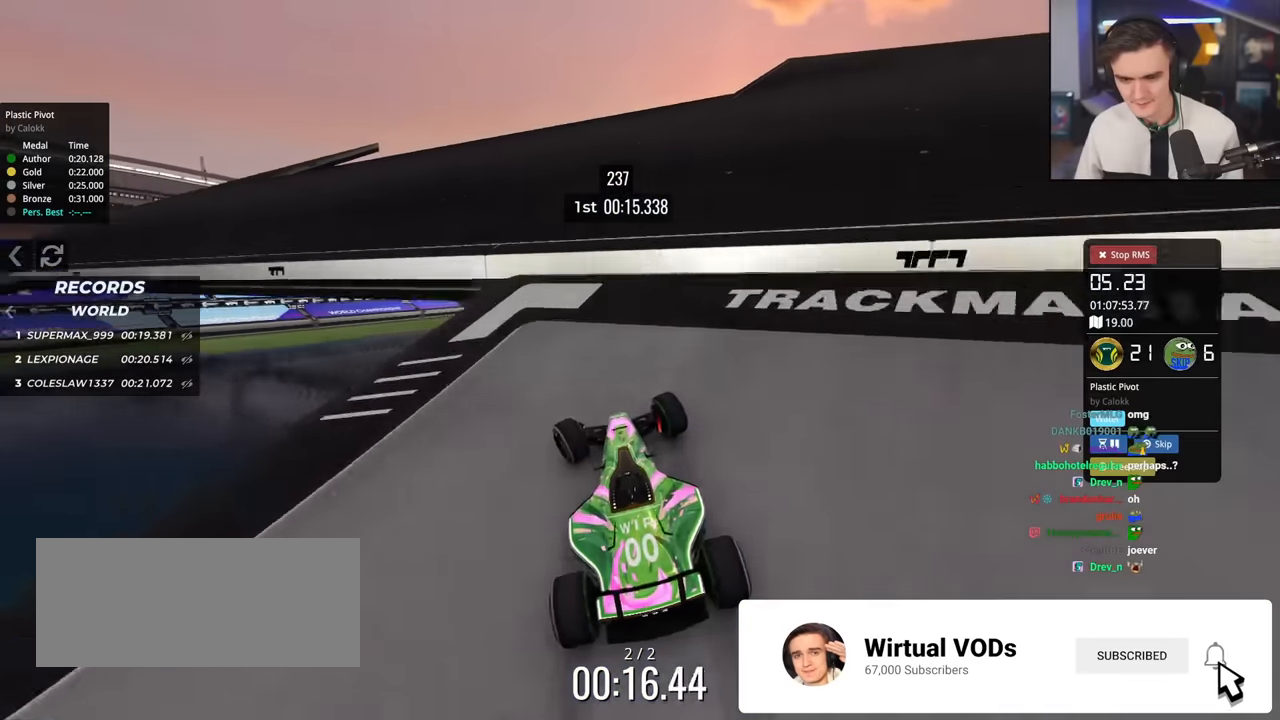
{"keys": ["left", "up"], "events": [[33, "up", "up"], [267, "up", "down"]]}
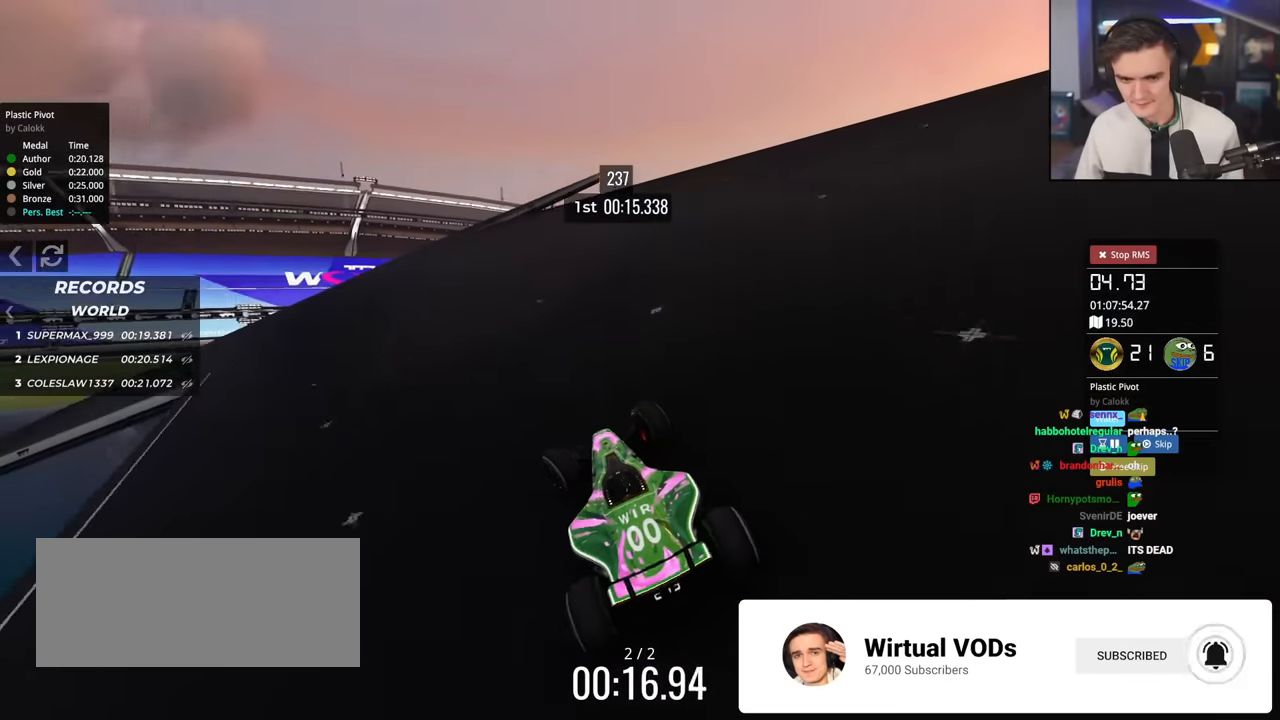
{"keys": ["left", "up"], "events": []}
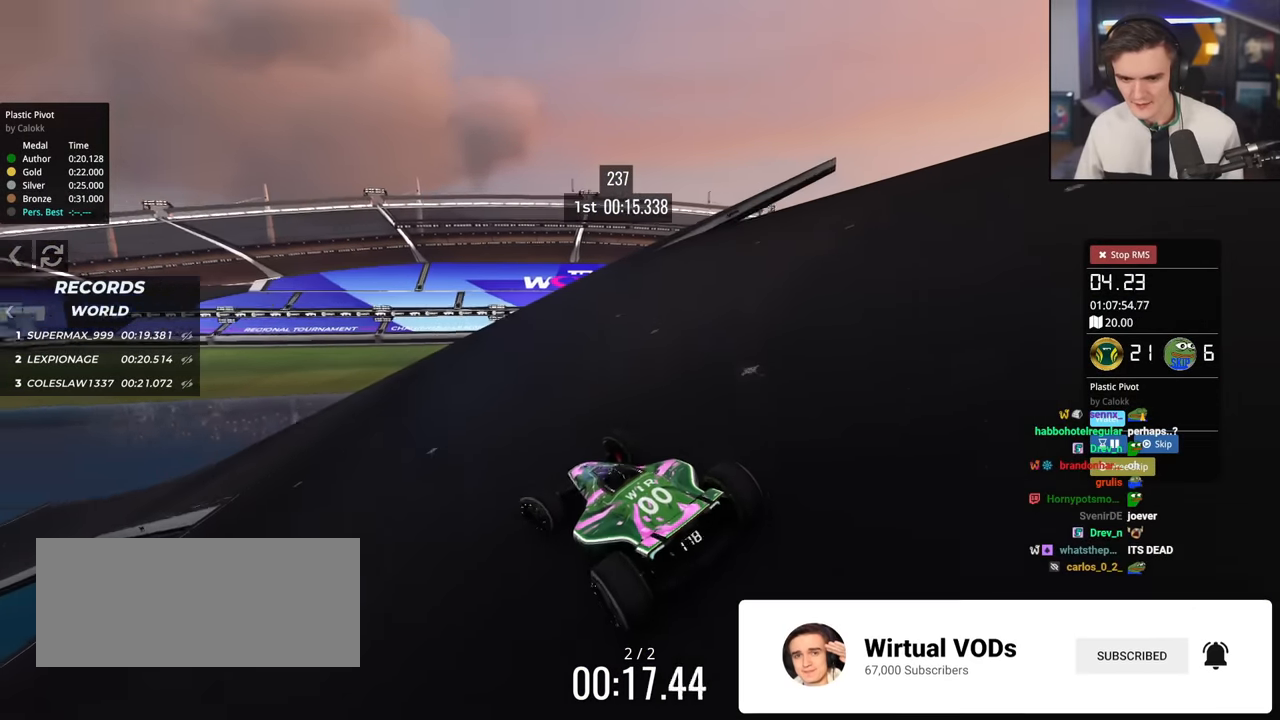
{"keys": ["up"], "events": [[16, "left", "up"], [217, "left", "down"], [350, "left", "up"]]}
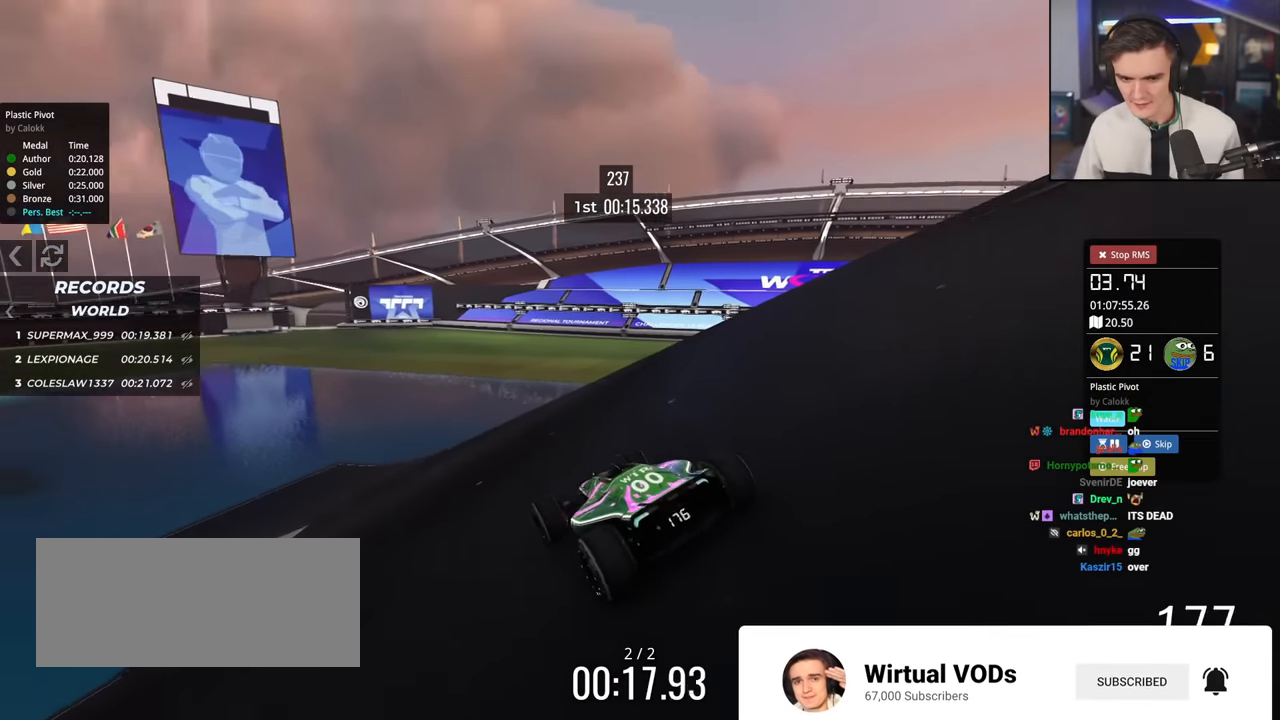
{"keys": ["up"], "events": [[84, "left", "down"], [417, "left", "up"]]}
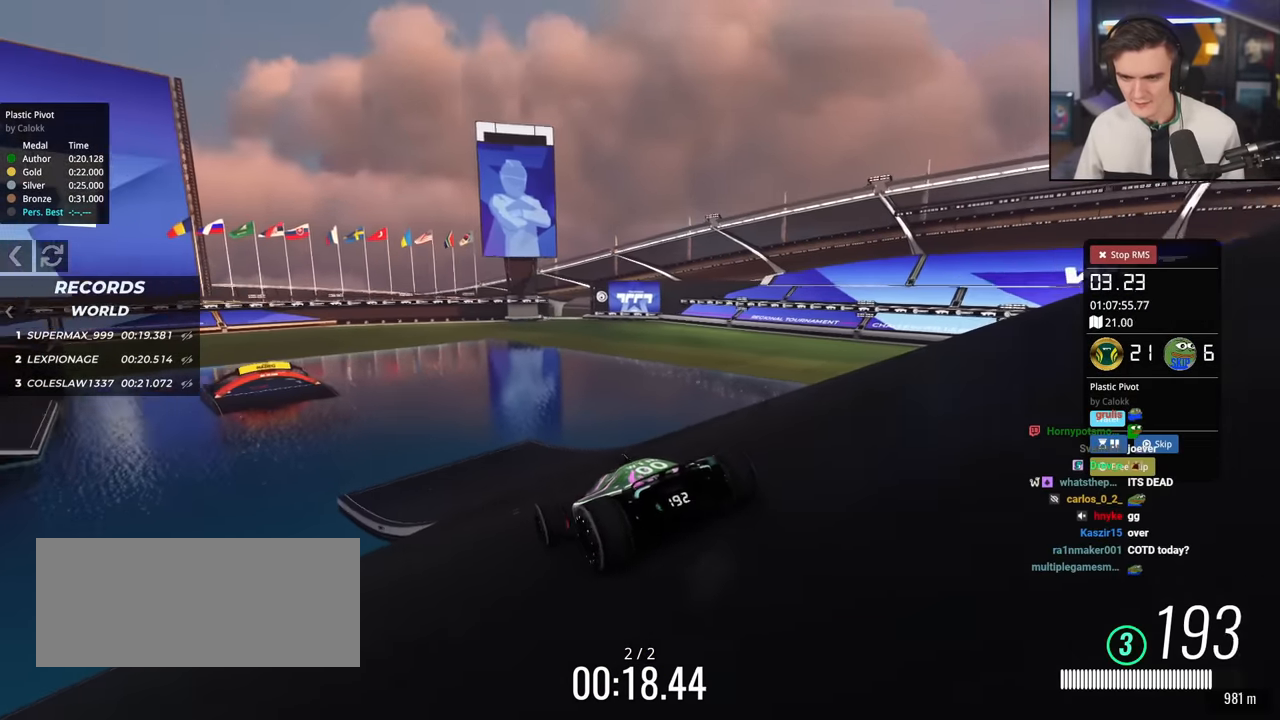
{"keys": ["left", "up"], "events": [[50, "right", "down"], [100, "right", "up"], [467, "left", "down"]]}
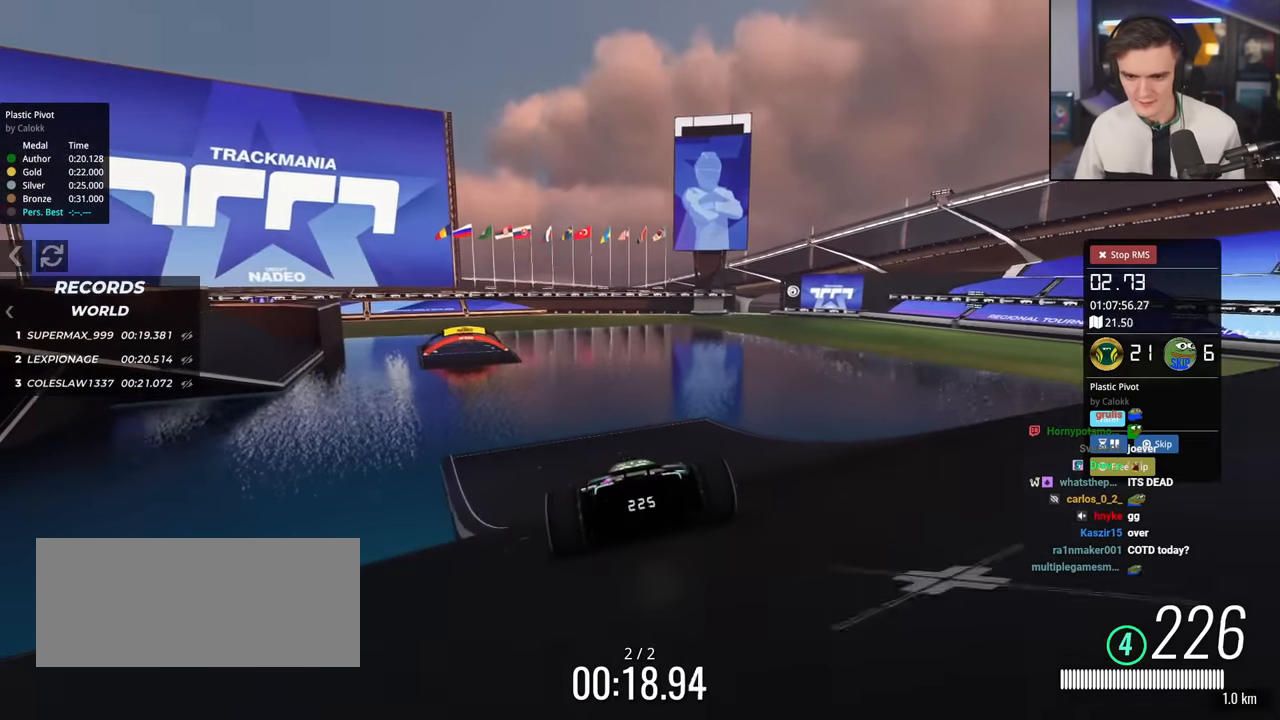
{"keys": ["left", "up"], "events": [[67, "left", "up"], [284, "left", "down"]]}
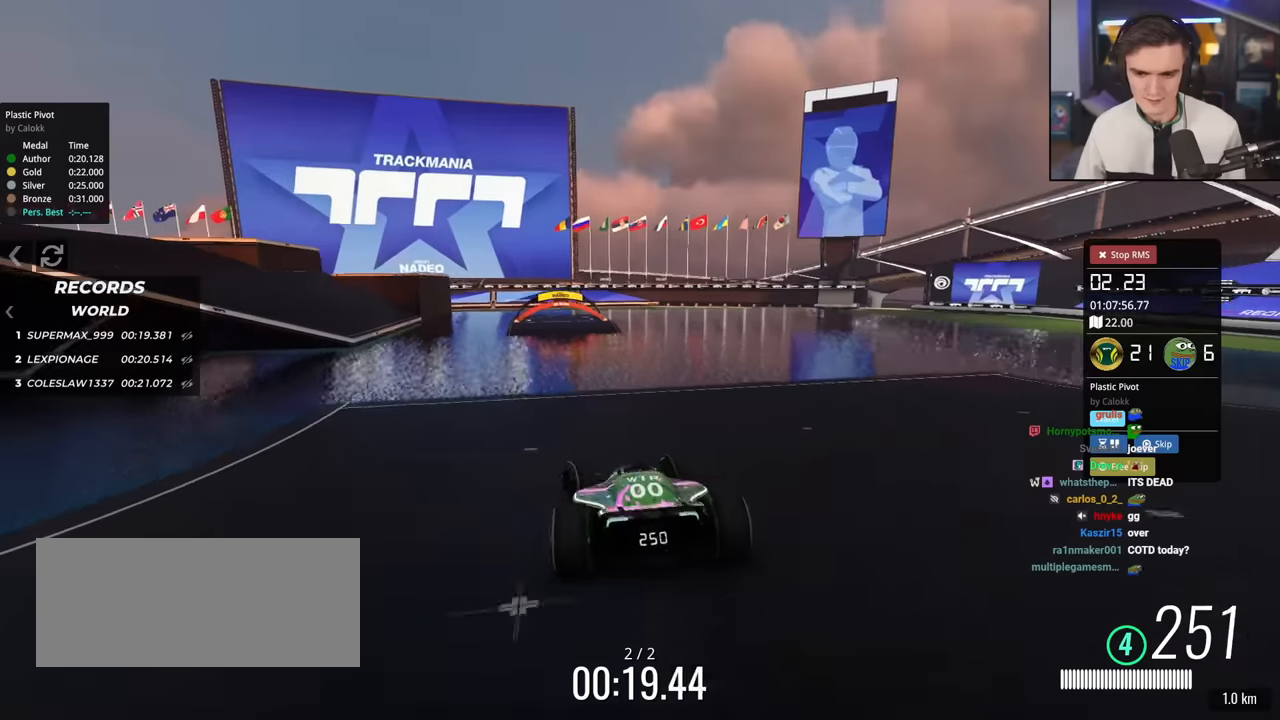
{"keys": ["up"], "events": [[33, "left", "up"], [83, "right", "down"], [133, "right", "up"]]}
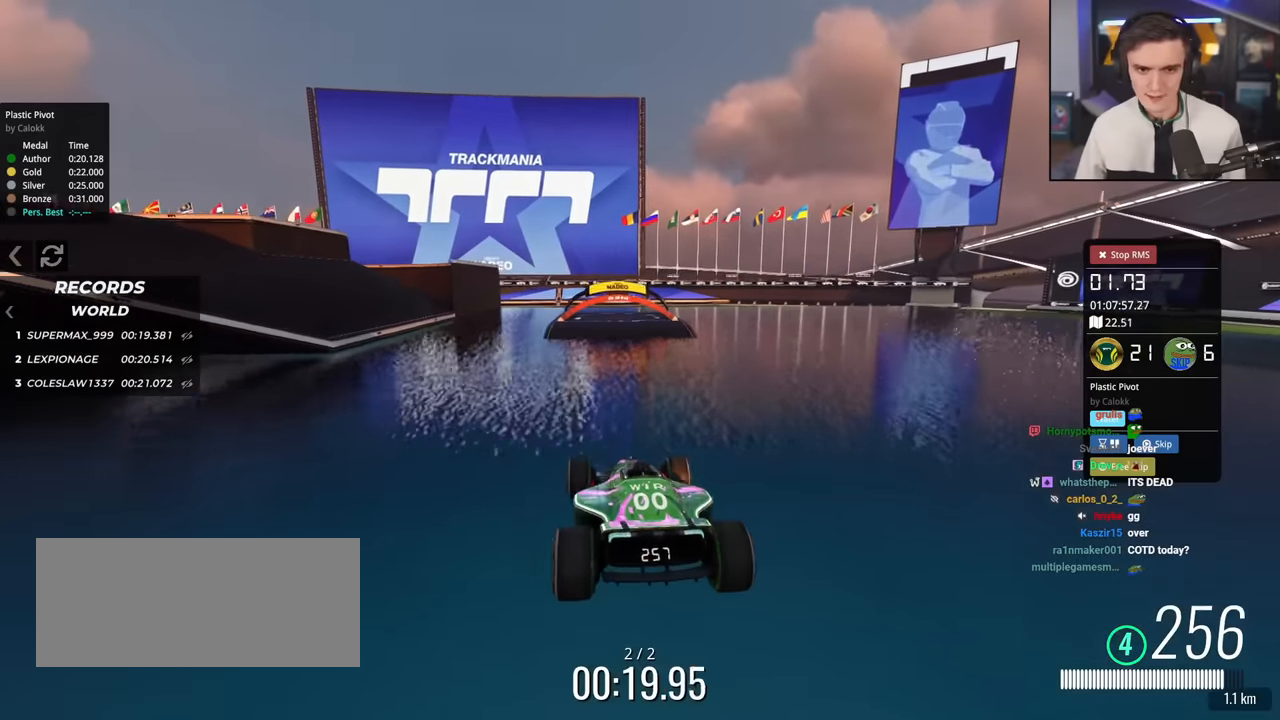
{"keys": ["up"], "events": []}
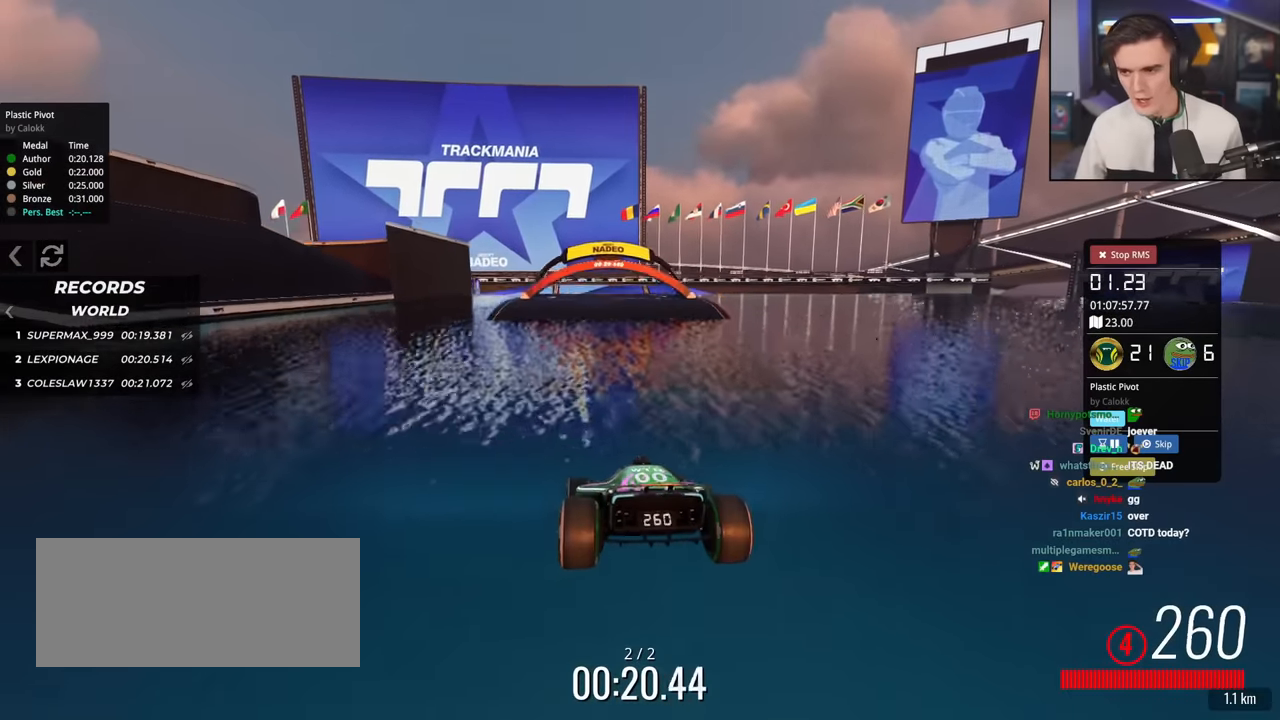
{"keys": ["up"], "events": []}
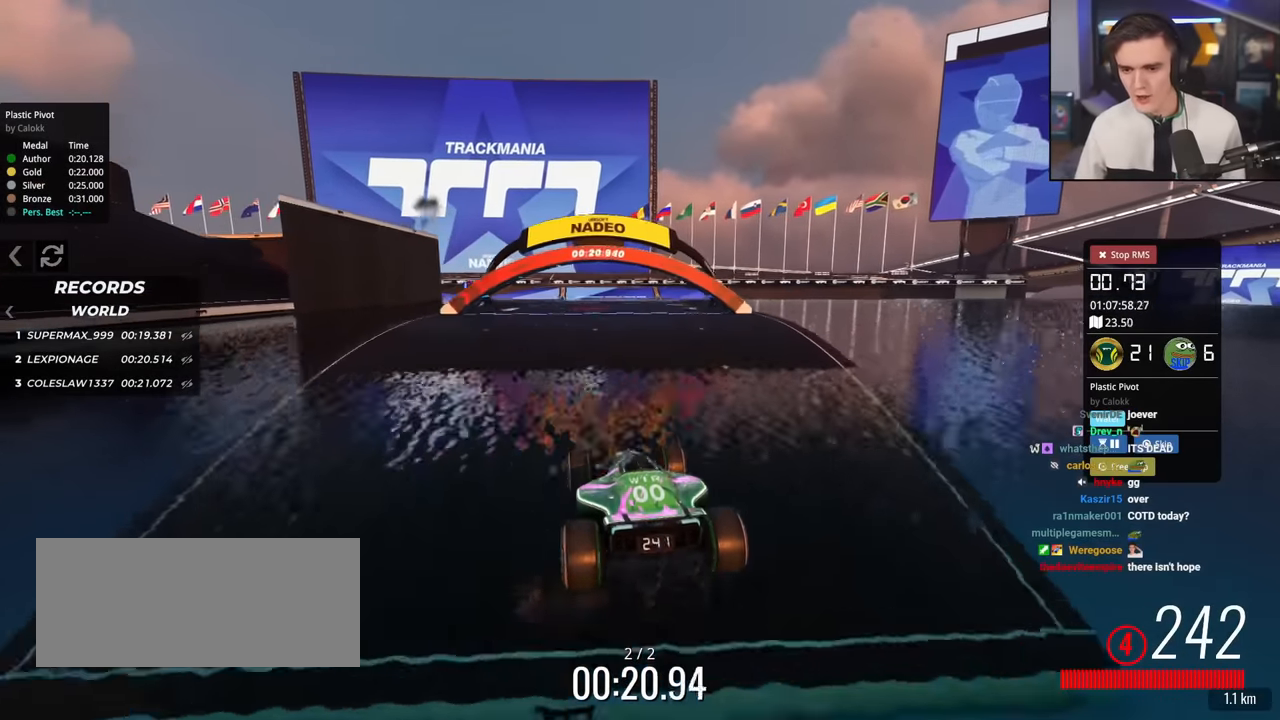
{"keys": ["up"], "events": []}
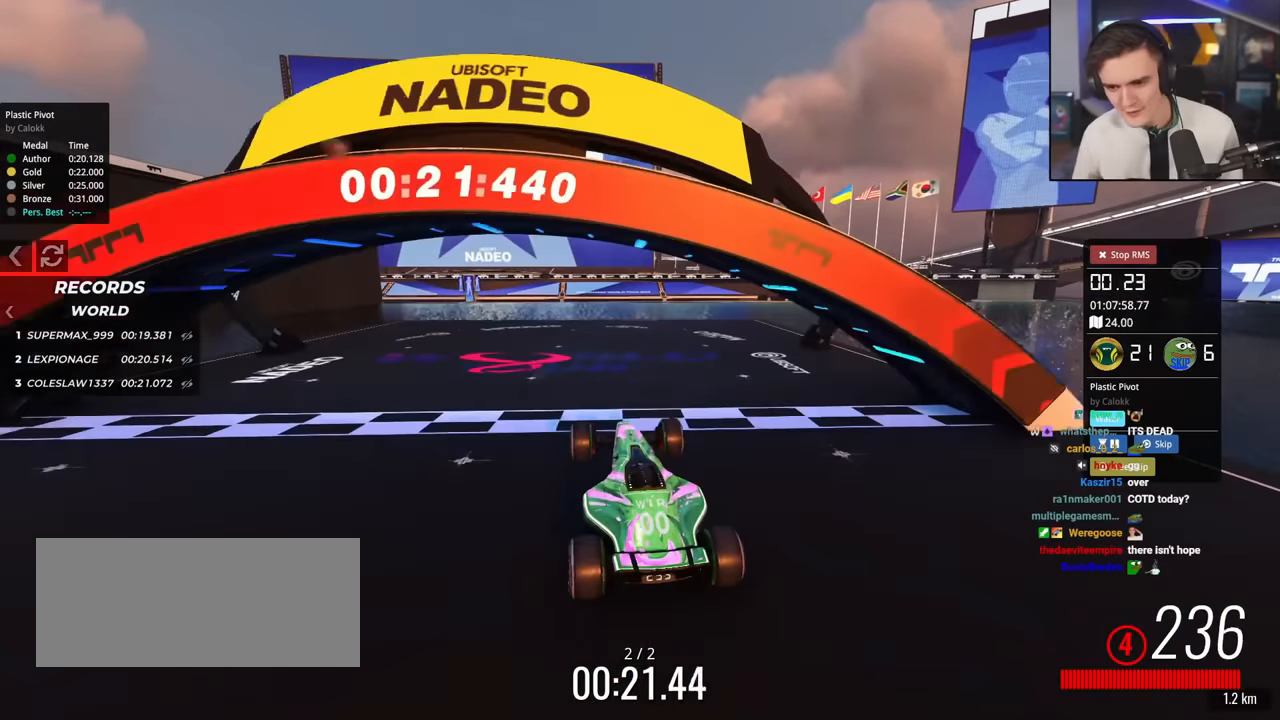
{"keys": [], "events": [[100, "up", "up"]]}